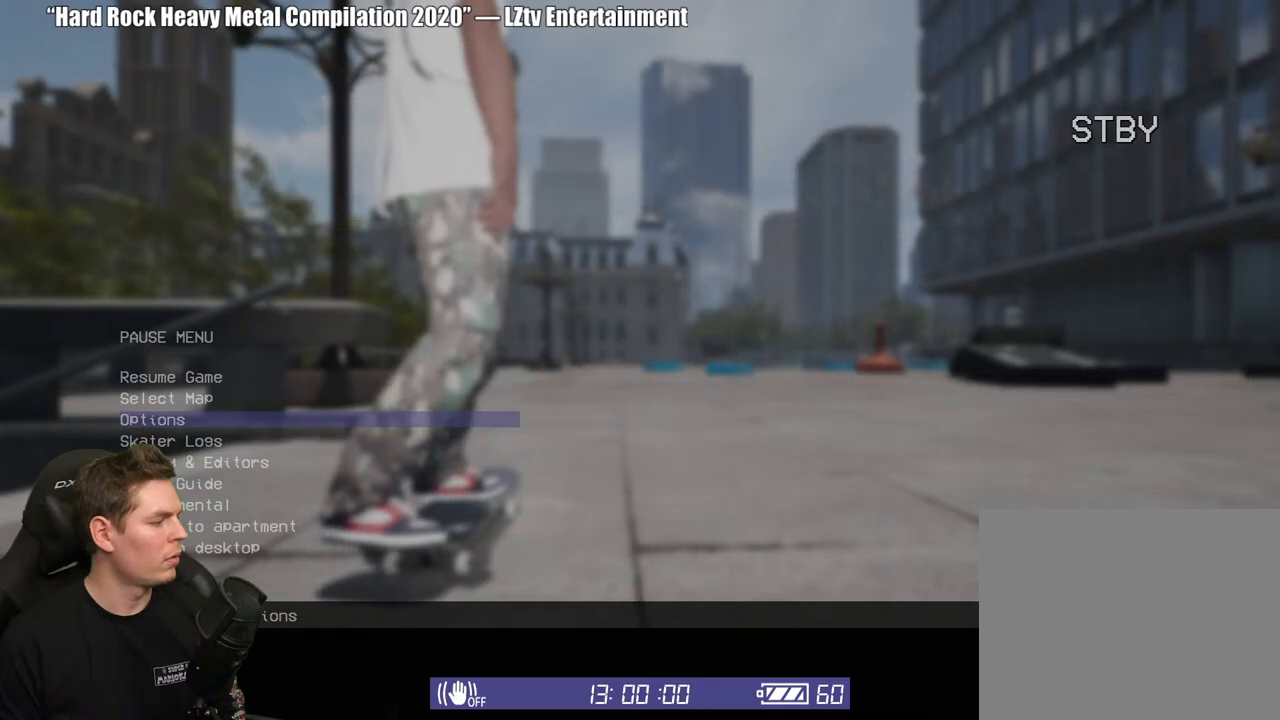
Gameplay with a controller (Xbox layout); each line is a JSON object with the inputs held at the frame after it (dt_ms = milliseconds from this image to that frame). "events" lists button and stick changes between this image and that frame as [ms after this image, input, new state], when the widget could be followed in between. Not read: L2.
{"dt_ms": 500, "buttons": ["DPAD_UP"], "left_stick": "center", "right_stick": "center", "events": [[33, "B", "down"], [133, "B", "up"], [333, "DPAD_UP", "down"]]}
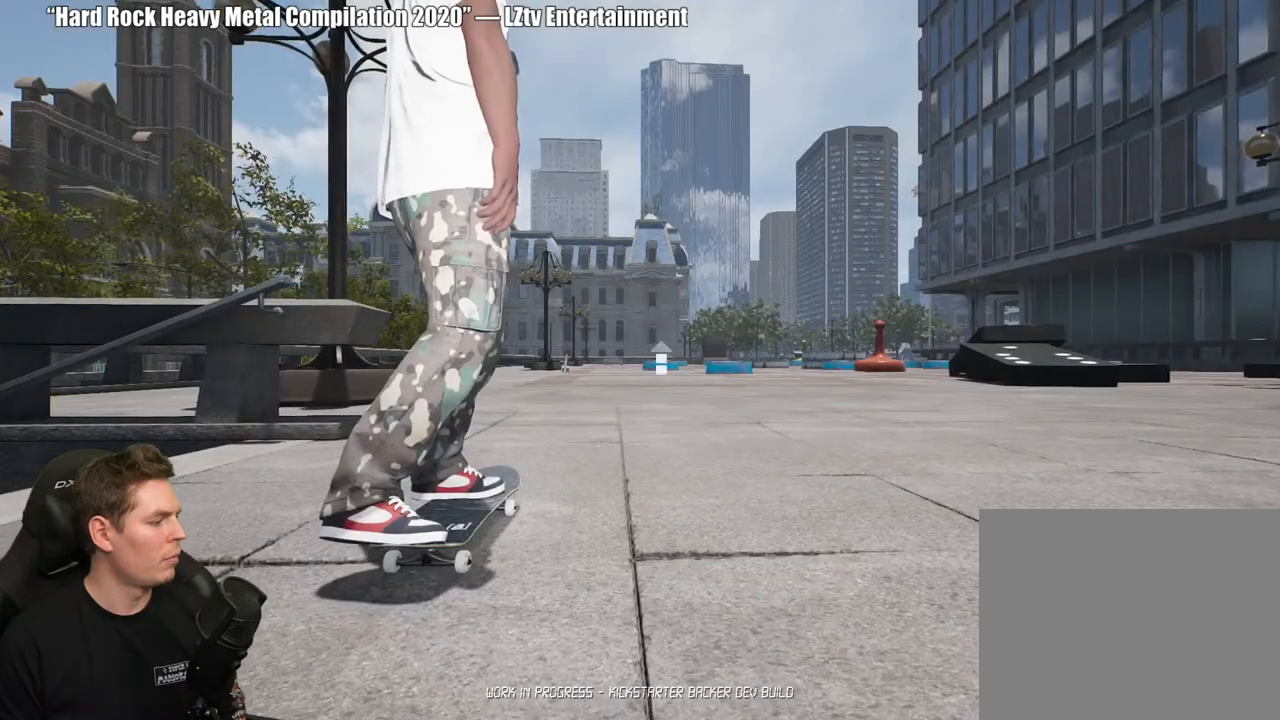
{"dt_ms": 500, "buttons": [], "left_stick": "center", "right_stick": "center", "events": [[267, "DPAD_UP", "up"], [400, "A", "down"], [500, "A", "up"]]}
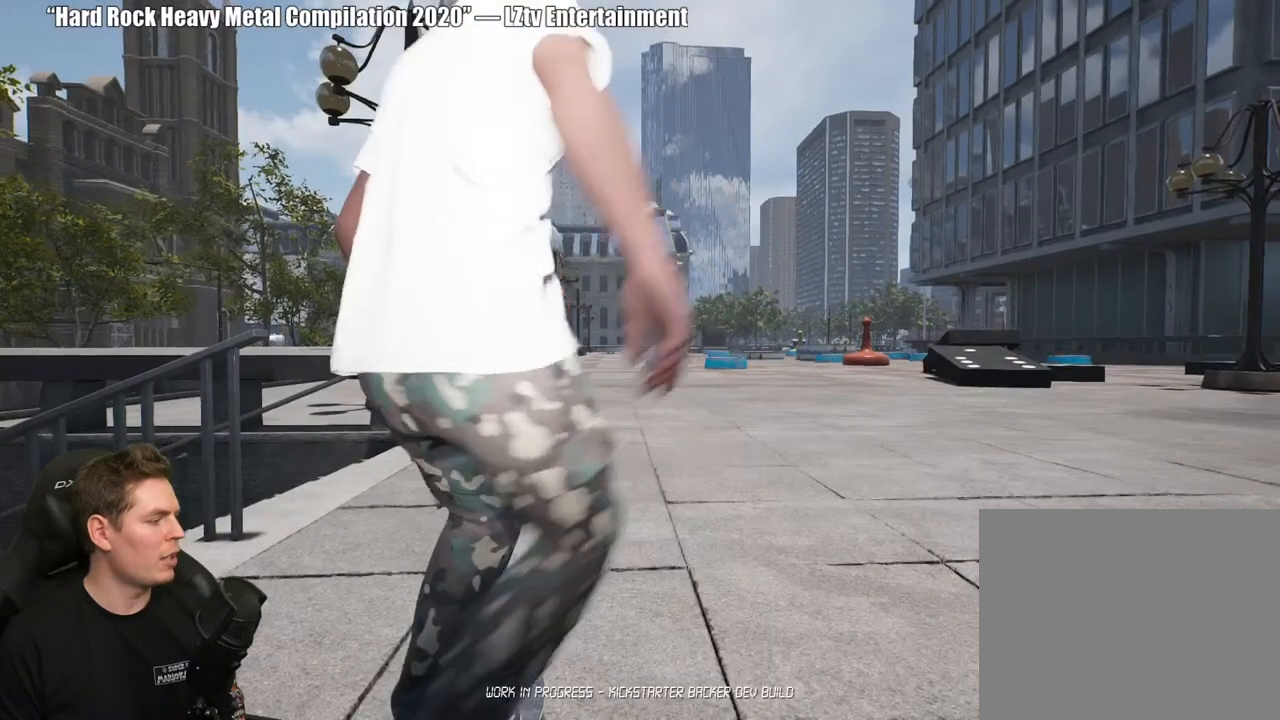
{"dt_ms": 500, "buttons": ["A"], "left_stick": "center", "right_stick": "center", "events": [[83, "A", "down"], [167, "A", "up"], [250, "A", "down"], [333, "A", "up"], [417, "A", "down"]]}
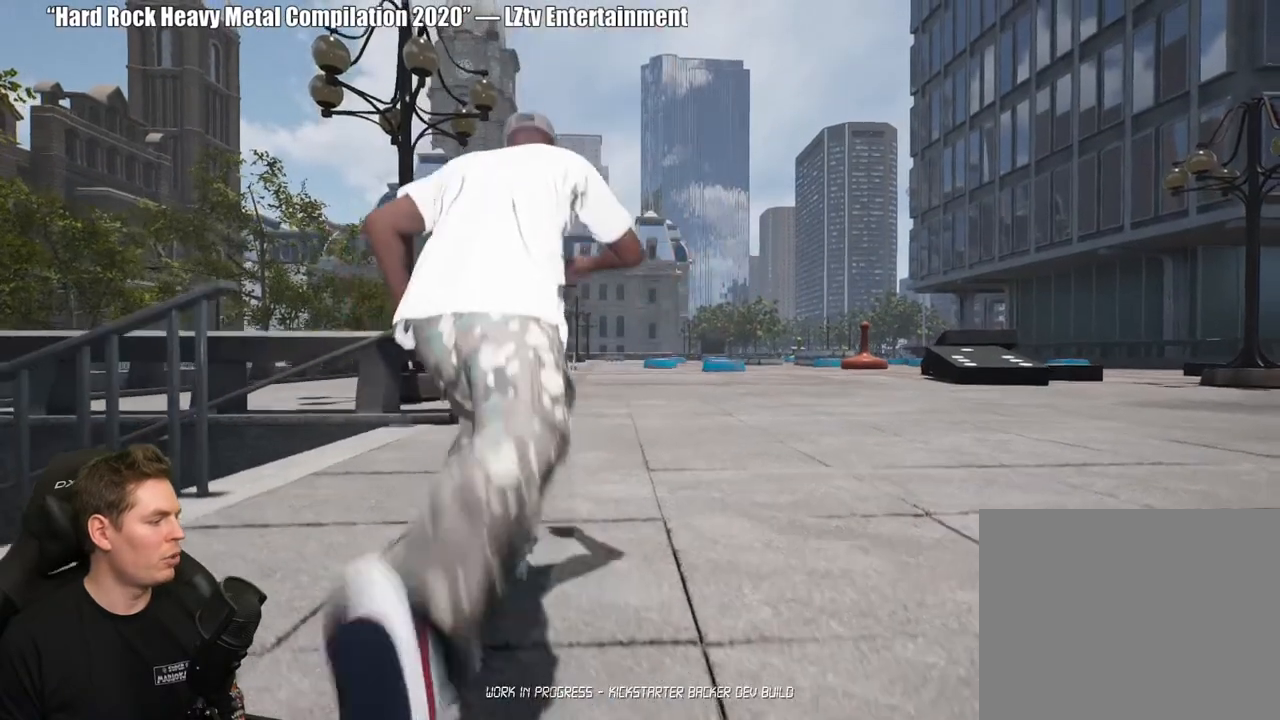
{"dt_ms": 500, "buttons": ["A"], "left_stick": "center", "right_stick": "center", "events": [[17, "A", "up"], [100, "A", "down"], [183, "A", "up"], [267, "A", "down"], [367, "A", "up"], [450, "A", "down"]]}
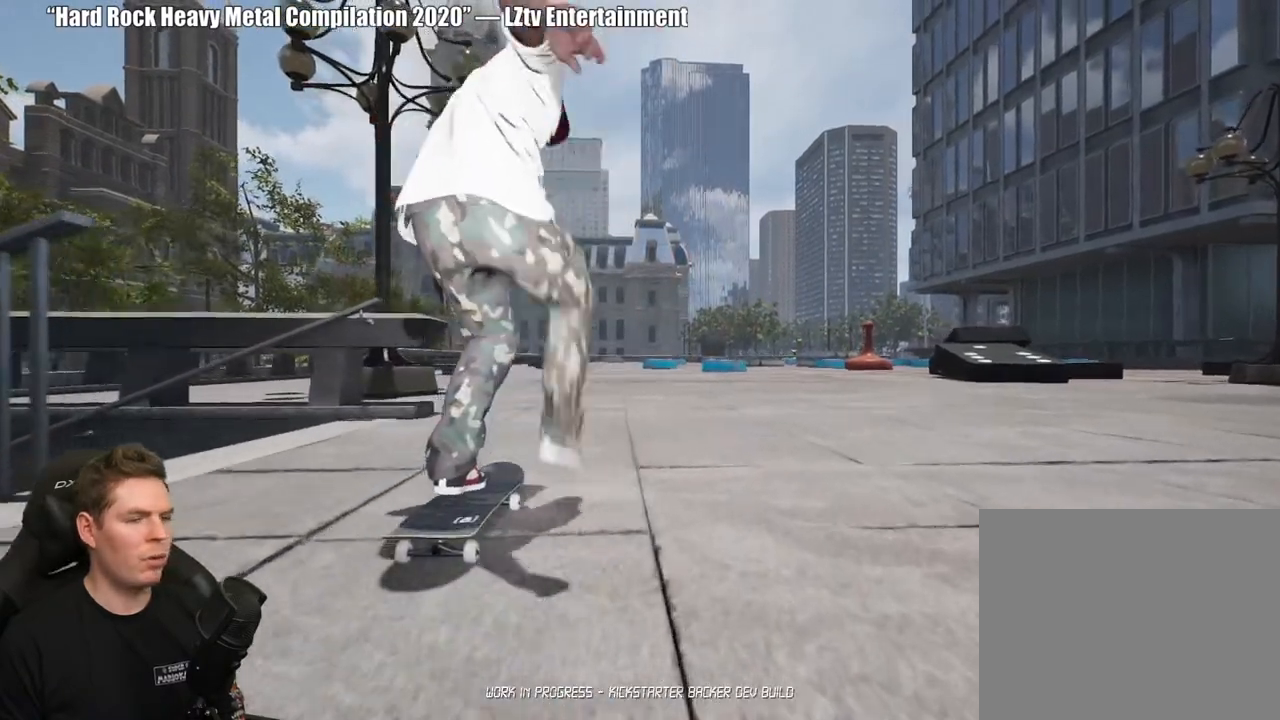
{"dt_ms": 500, "buttons": ["A"], "left_stick": "center", "right_stick": "center", "events": [[17, "A", "up"], [117, "A", "down"], [217, "A", "up"], [300, "A", "down"], [367, "A", "up"], [467, "A", "down"]]}
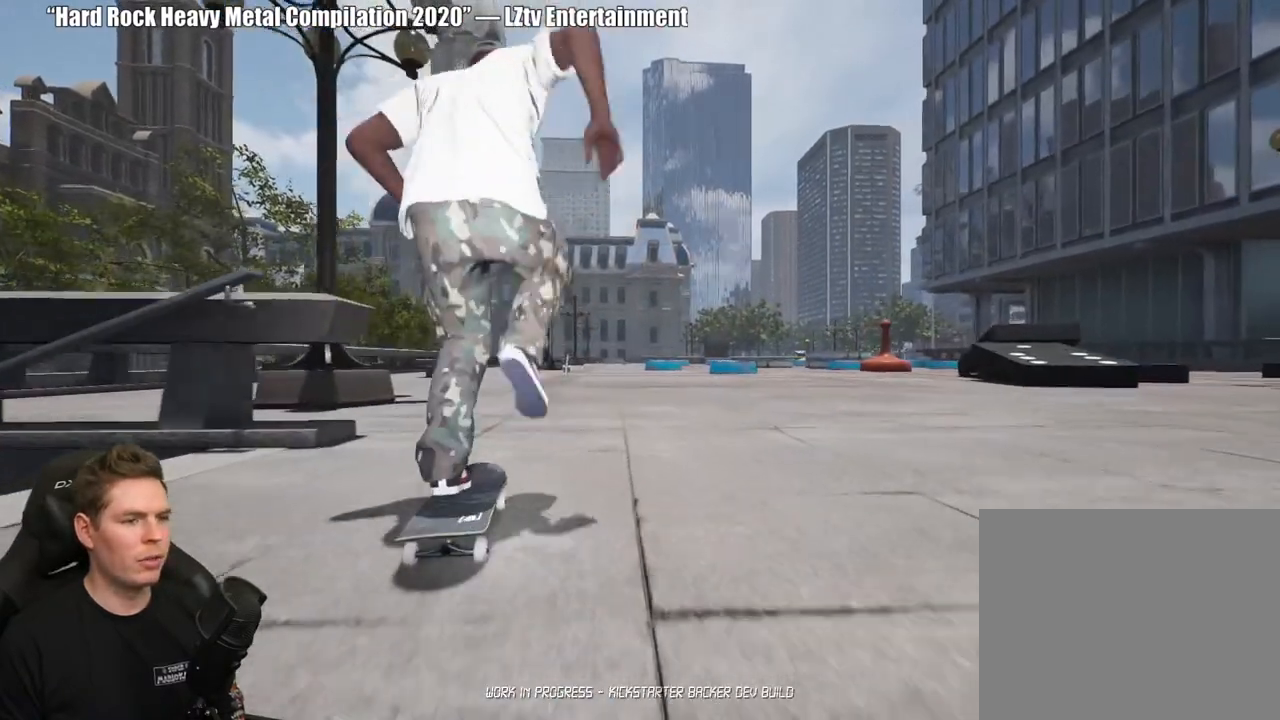
{"dt_ms": 500, "buttons": ["A", "R2"], "left_stick": "center", "right_stick": "center", "events": [[50, "A", "up"], [150, "A", "down"], [233, "A", "up"], [317, "A", "down"], [417, "A", "up"], [500, "A", "down"], [500, "R2", "down"]]}
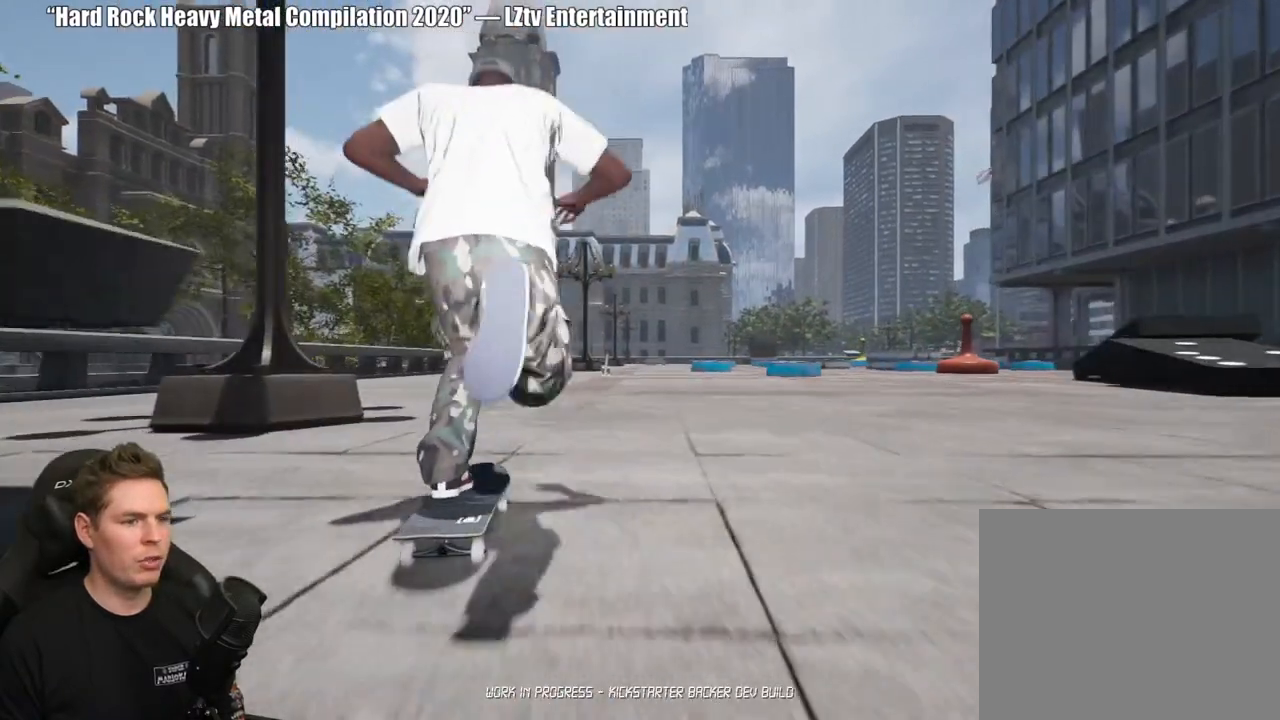
{"dt_ms": 500, "buttons": [], "left_stick": "center", "right_stick": "center", "events": [[100, "A", "up"], [117, "R2", "up"], [200, "A", "down"], [283, "A", "up"], [383, "A", "down"], [450, "A", "up"]]}
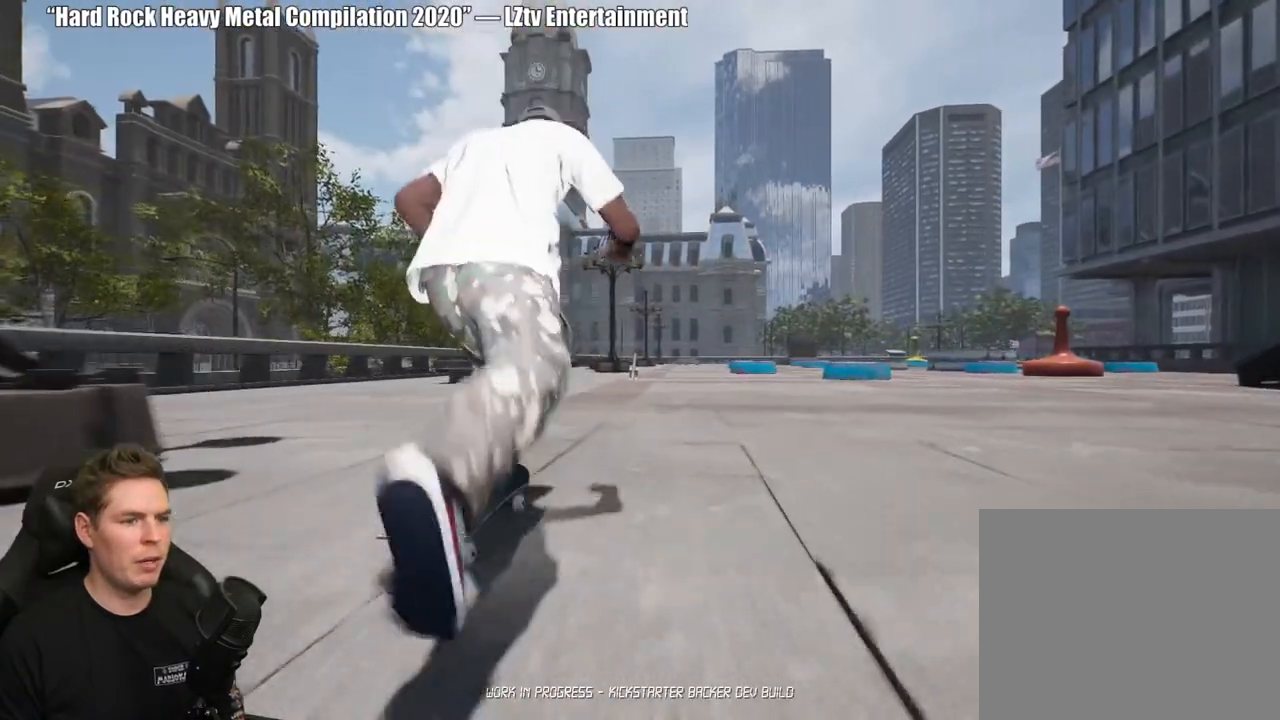
{"dt_ms": 500, "buttons": [], "left_stick": "center", "right_stick": "center", "events": [[50, "A", "down"], [133, "A", "up"], [233, "A", "down"], [300, "A", "up"], [383, "A", "down"], [467, "A", "up"]]}
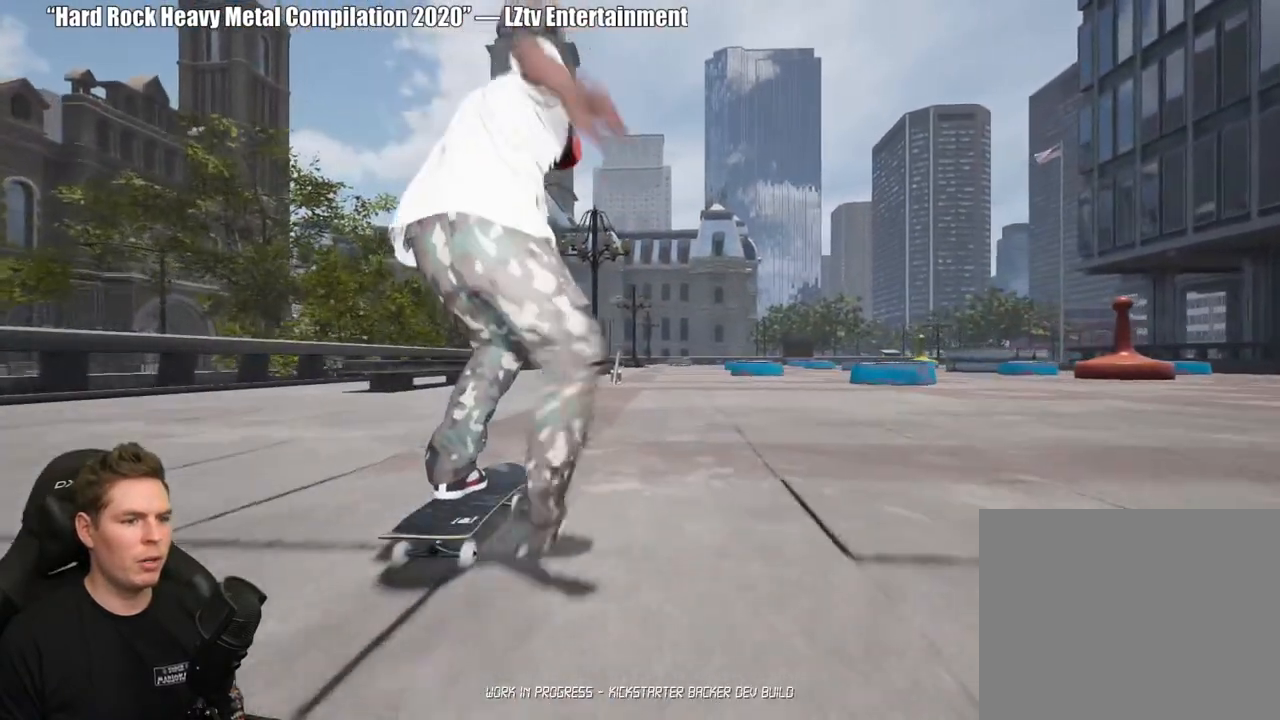
{"dt_ms": 500, "buttons": [], "left_stick": "center", "right_stick": "center", "events": [[50, "A", "down"], [133, "A", "up"], [217, "A", "down"], [317, "A", "up"], [383, "A", "down"], [500, "A", "up"]]}
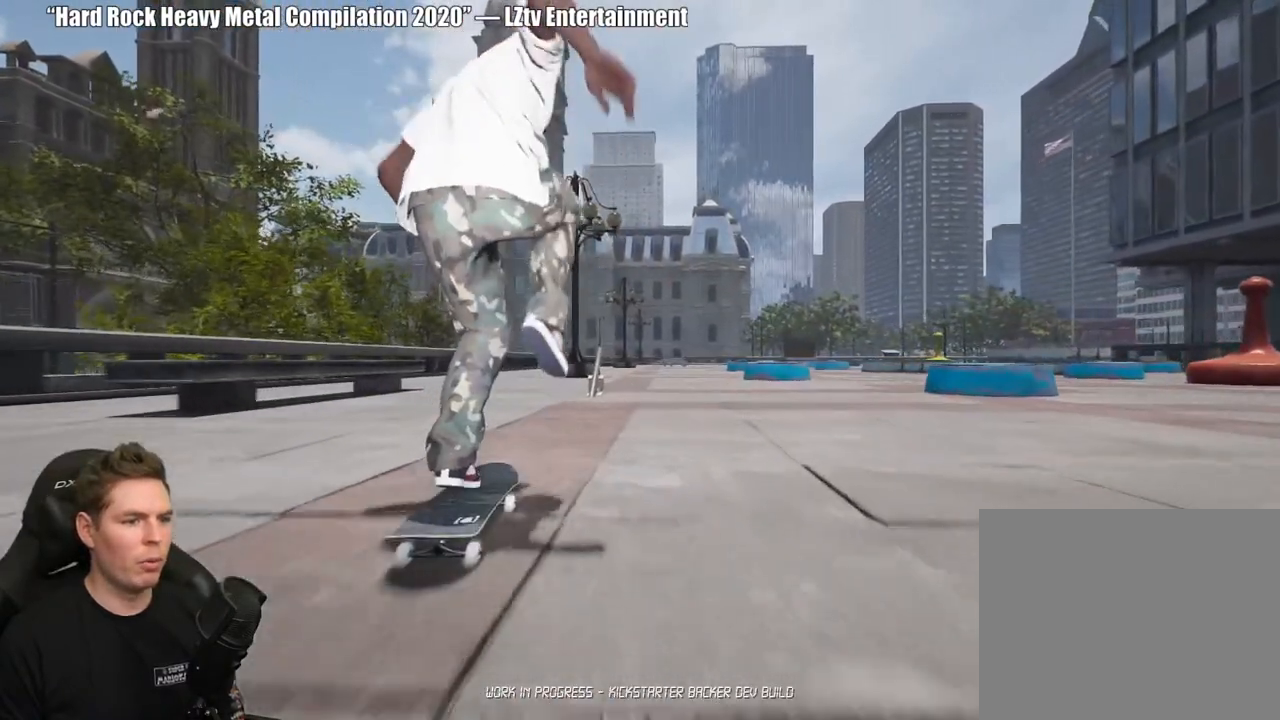
{"dt_ms": 500, "buttons": [], "left_stick": "right", "right_stick": "center", "events": [[67, "A", "down"], [183, "A", "up"], [500, "left_stick", "right"]]}
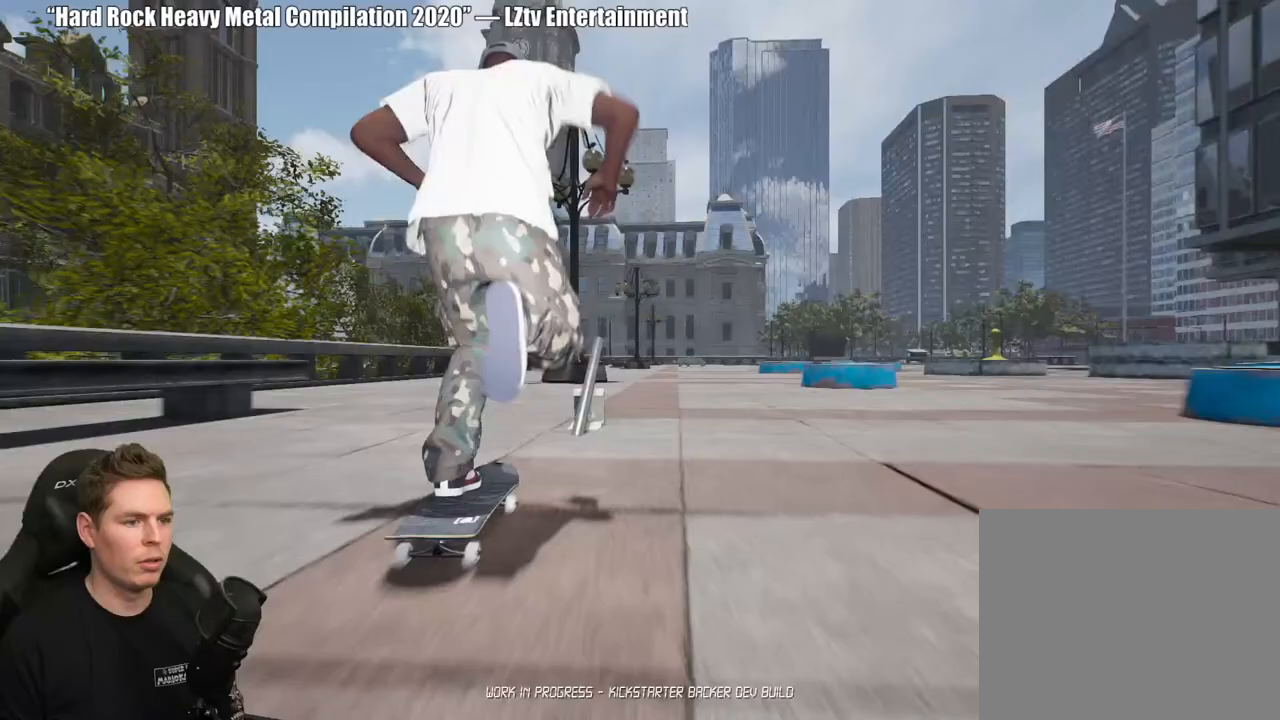
{"dt_ms": 500, "buttons": [], "left_stick": "right", "right_stick": "left", "events": [[17, "right_stick", "left"]]}
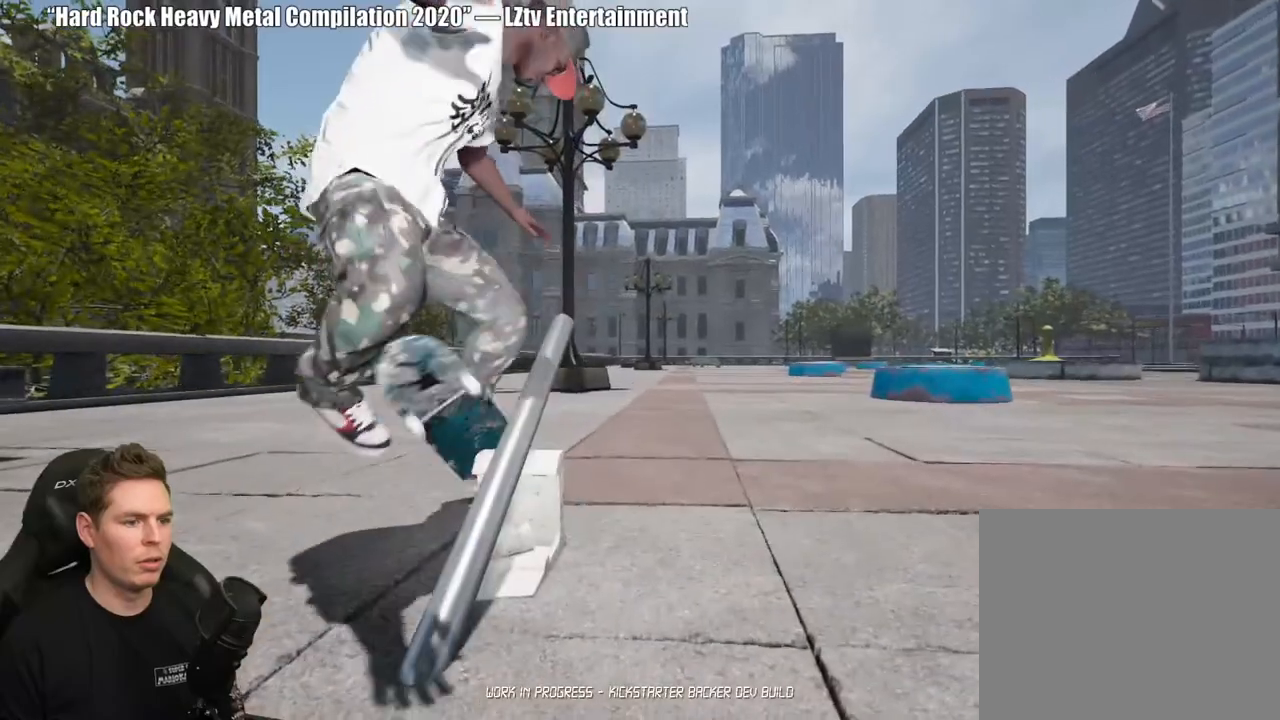
{"dt_ms": 500, "buttons": ["DPAD_UP"], "left_stick": "center", "right_stick": "center", "events": [[167, "left_stick", "center"], [167, "right_stick", "center"], [317, "DPAD_UP", "down"]]}
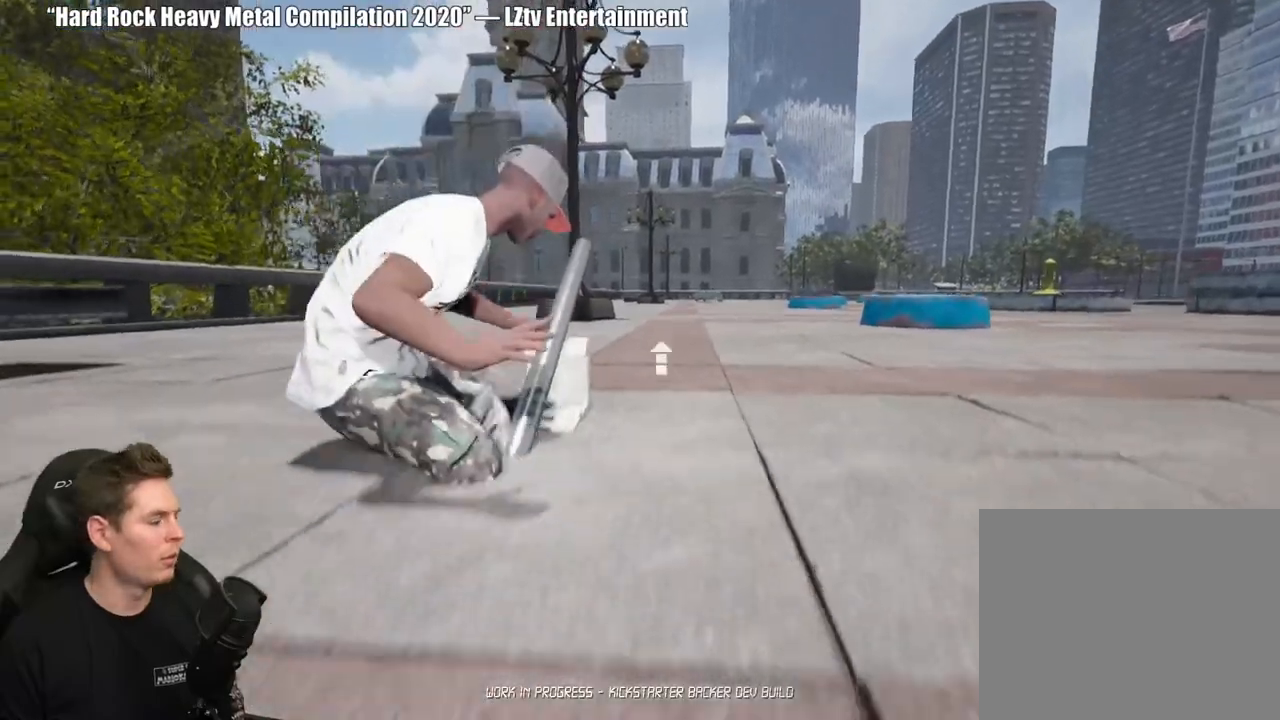
{"dt_ms": 500, "buttons": ["A"], "left_stick": "center", "right_stick": "center", "events": [[217, "DPAD_UP", "up"], [317, "A", "down"], [400, "A", "up"], [500, "A", "down"]]}
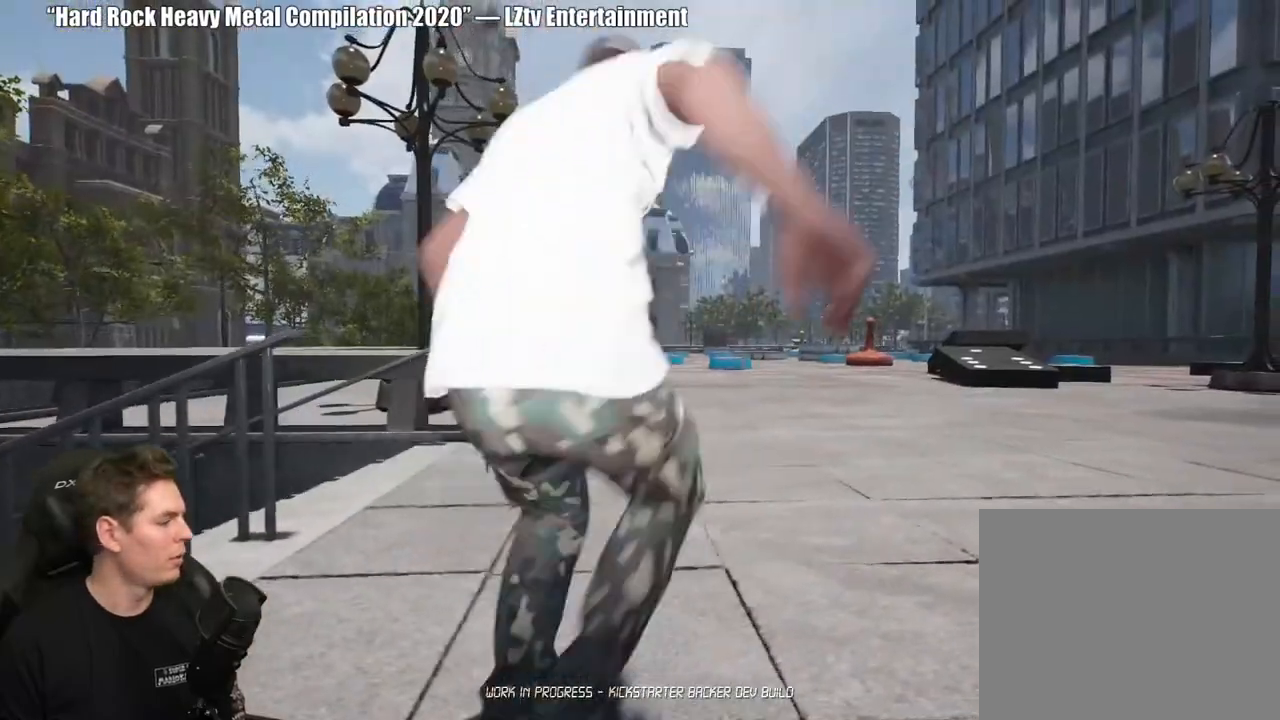
{"dt_ms": 1000, "buttons": [], "left_stick": "center", "right_stick": "center"}
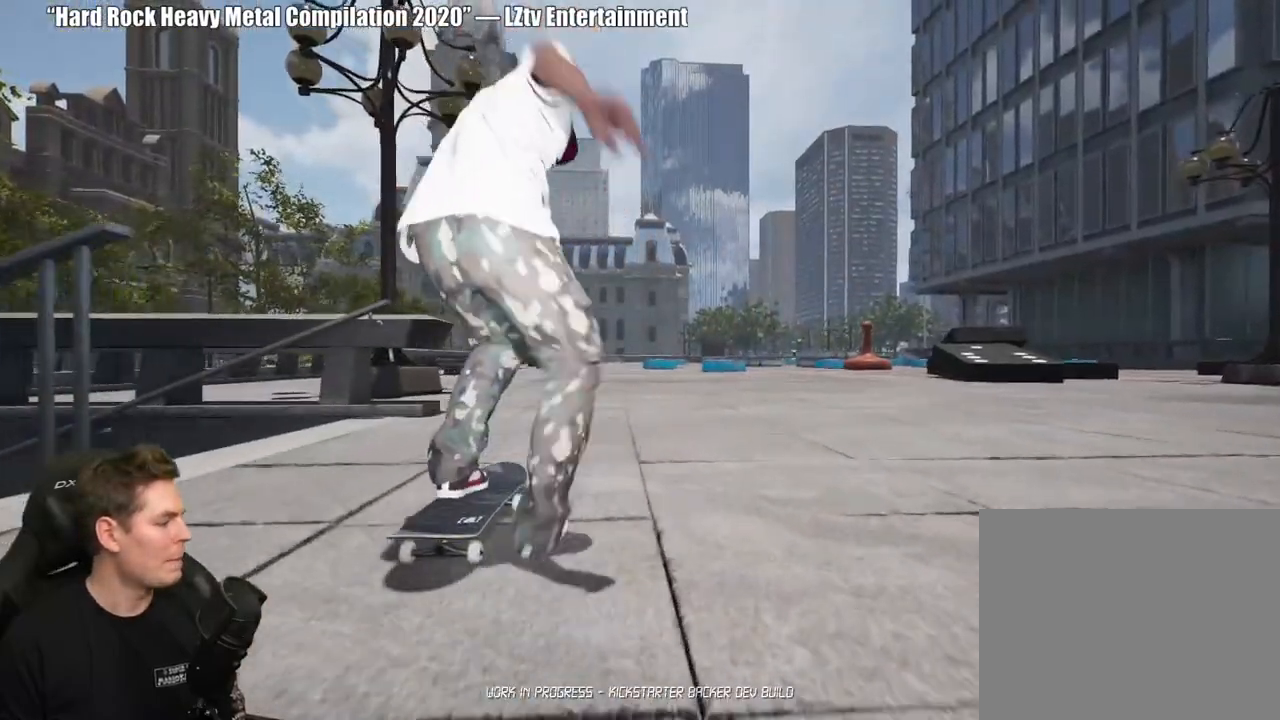
{"dt_ms": 500, "buttons": ["A"], "left_stick": "center", "right_stick": "center", "events": [[83, "A", "down"], [183, "A", "up"], [267, "A", "down"], [367, "A", "up"], [450, "A", "down"]]}
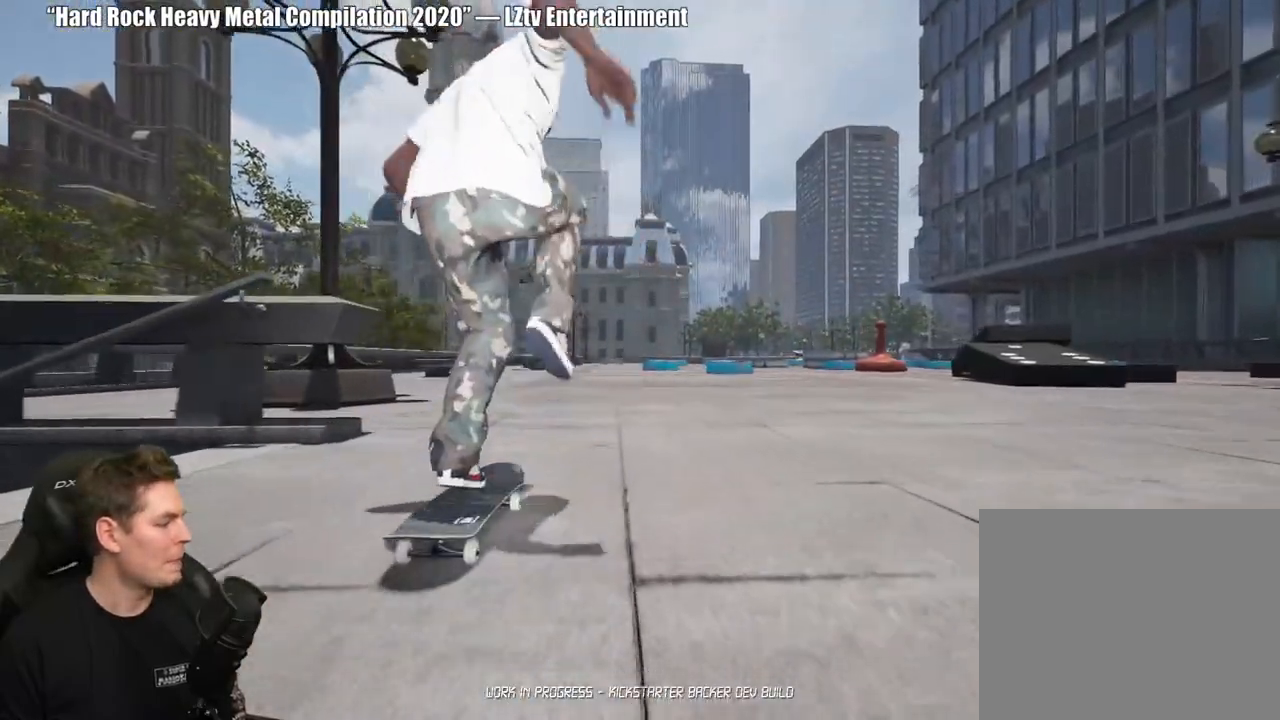
{"dt_ms": 500, "buttons": ["A"], "left_stick": "center", "right_stick": "center", "events": [[67, "A", "up"], [150, "A", "down"], [233, "A", "up"], [317, "A", "down"], [417, "A", "up"], [500, "A", "down"]]}
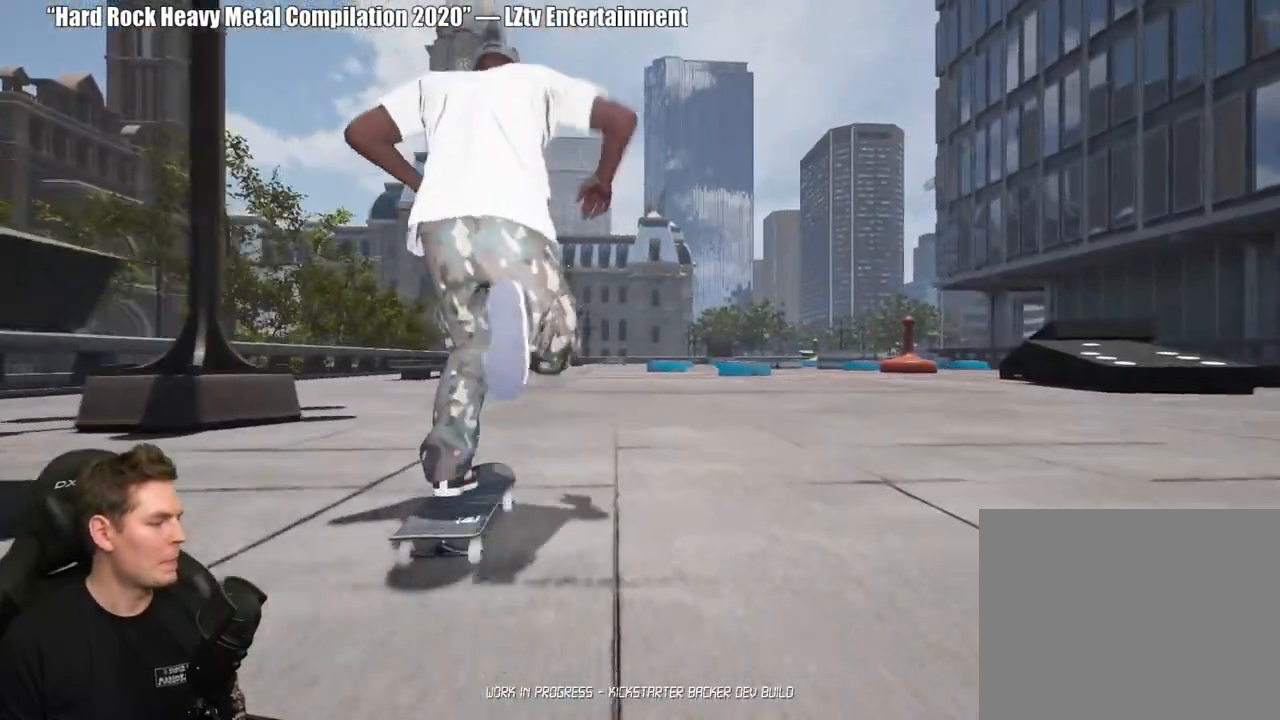
{"dt_ms": 500, "buttons": [], "left_stick": "center", "right_stick": "center", "events": [[100, "A", "up"], [183, "A", "down"], [283, "A", "up"], [367, "A", "down"], [467, "A", "up"]]}
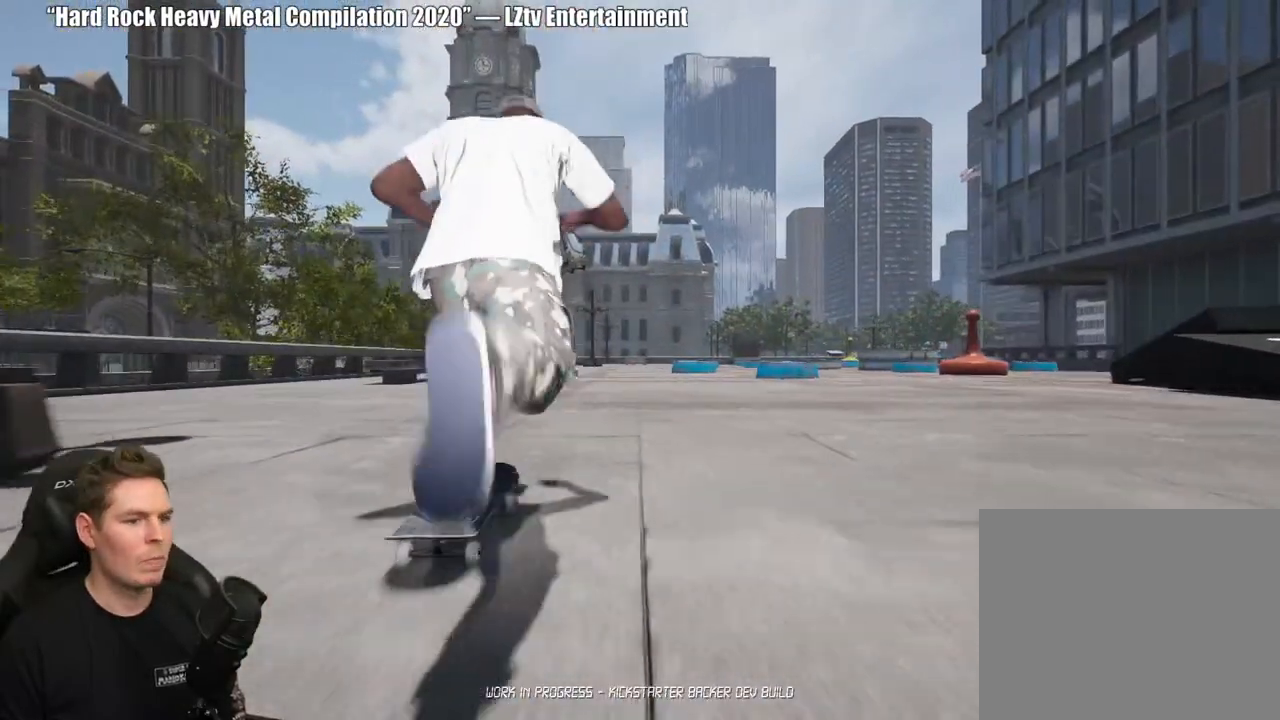
{"dt_ms": 500, "buttons": ["A"], "left_stick": "center", "right_stick": "center", "events": [[50, "A", "down"], [150, "A", "up"], [233, "A", "down"], [333, "A", "up"], [417, "A", "down"]]}
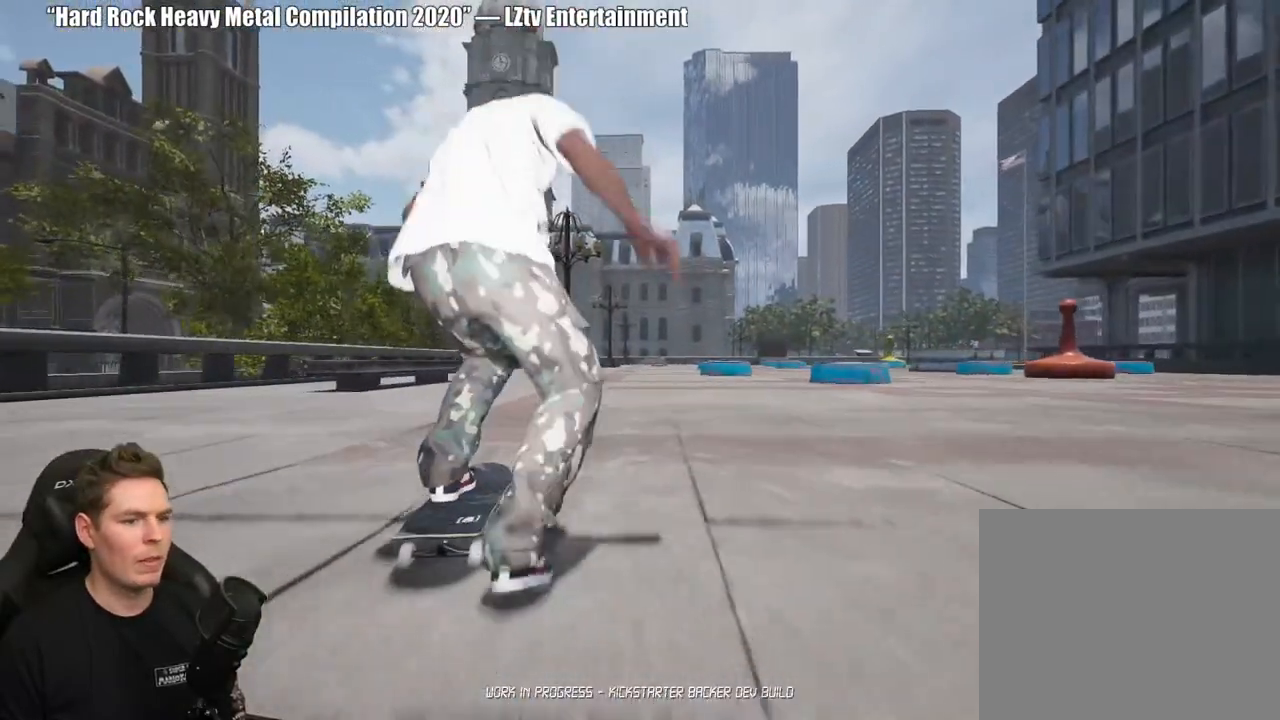
{"dt_ms": 500, "buttons": [], "left_stick": "center", "right_stick": "center", "events": [[17, "A", "up"], [167, "R2", "down"], [200, "A", "down"], [283, "A", "up"], [283, "R2", "up"]]}
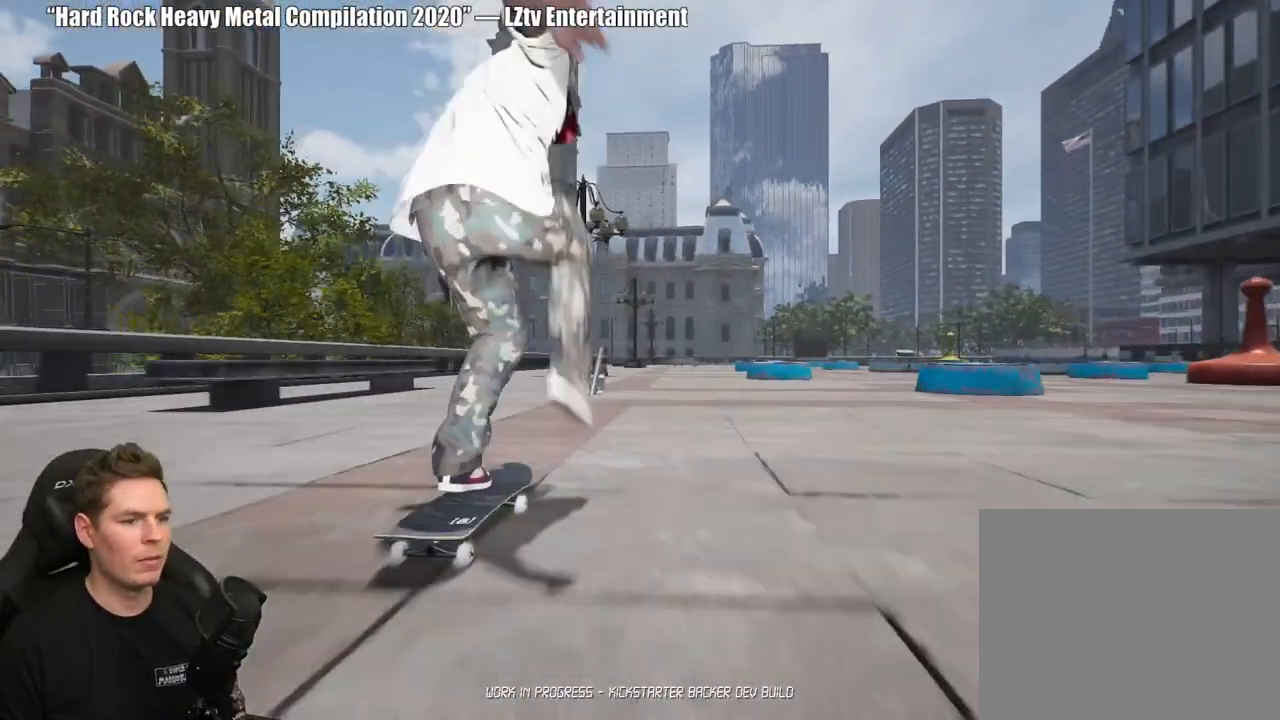
{"dt_ms": 500, "buttons": [], "left_stick": "center", "right_stick": "center", "events": []}